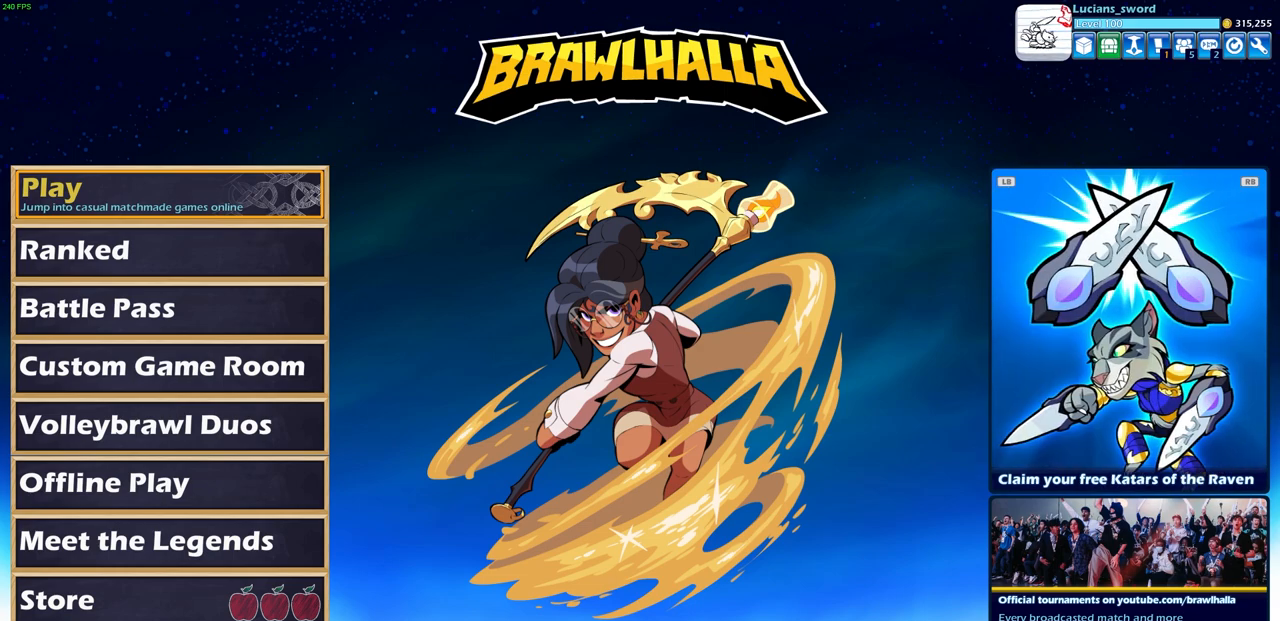
Gameplay with a controller (PlayStation layout); each line is a JSON object with the inputs held at the frame after it. "events" lists button and stick changes between this image and that frame as [ms after this image, input, new state], when the widget could be followed in between. Not read: right_stick.
{"buttons": [], "left_stick": "center", "events": [[17, "DPAD_LEFT", "down"], [133, "DPAD_LEFT", "up"]]}
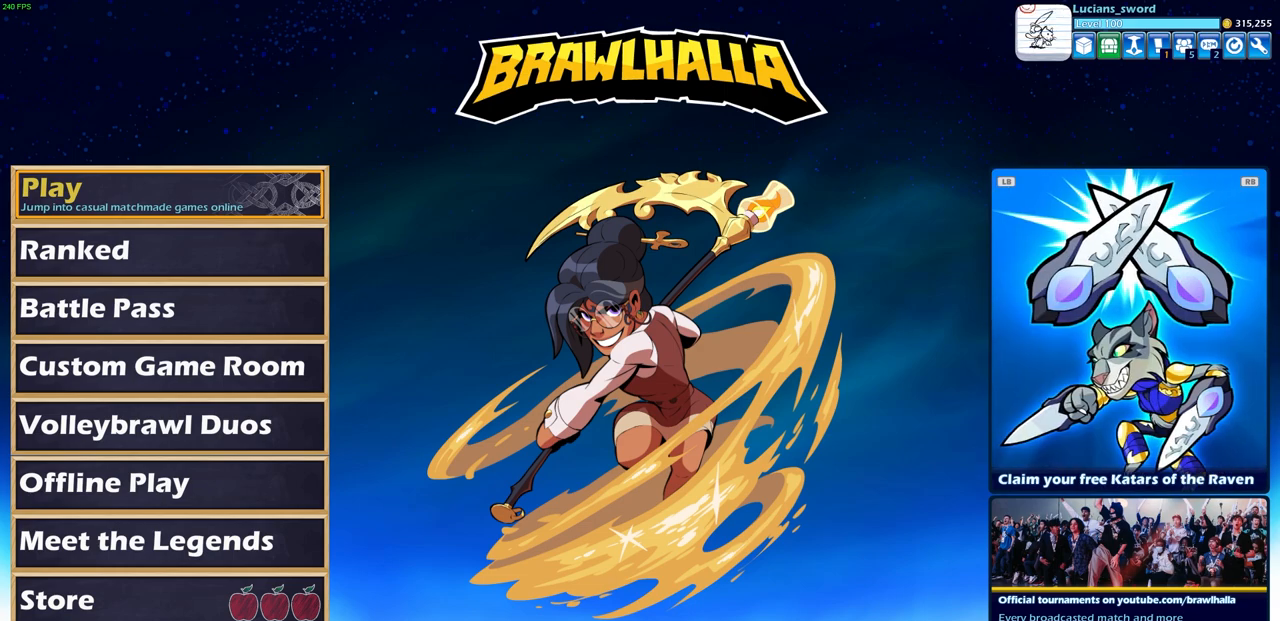
{"buttons": ["DPAD_DOWN"], "left_stick": "center", "events": [[450, "DPAD_DOWN", "down"]]}
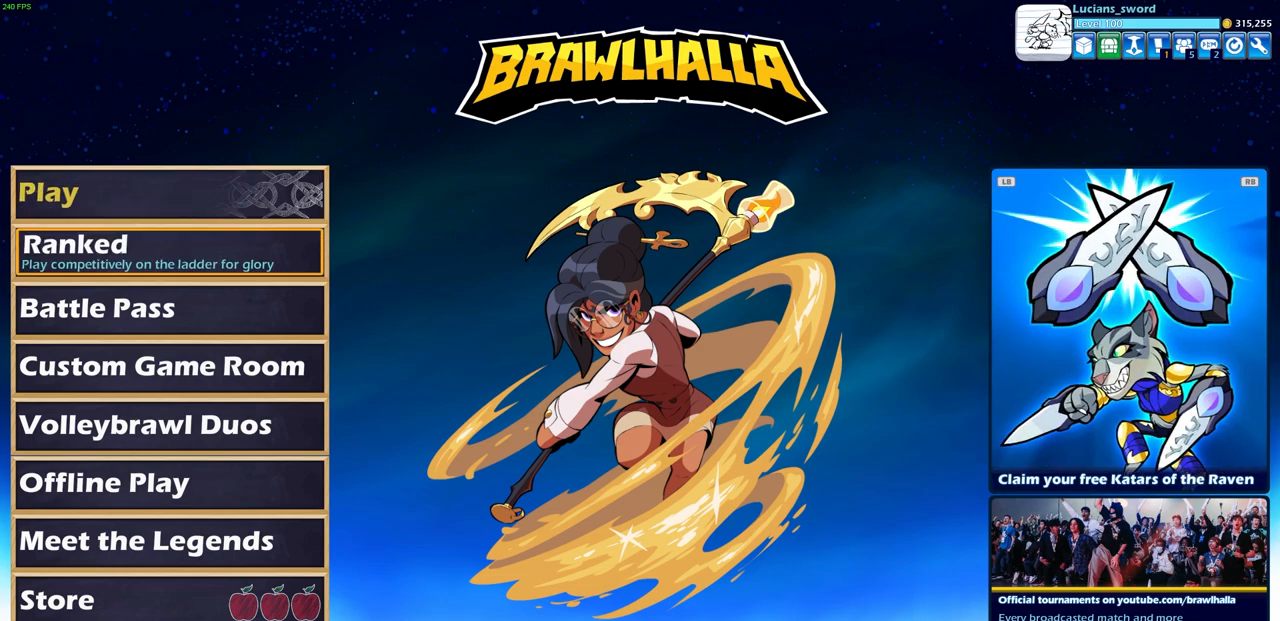
{"buttons": [], "left_stick": "center", "events": [[50, "DPAD_DOWN", "up"]]}
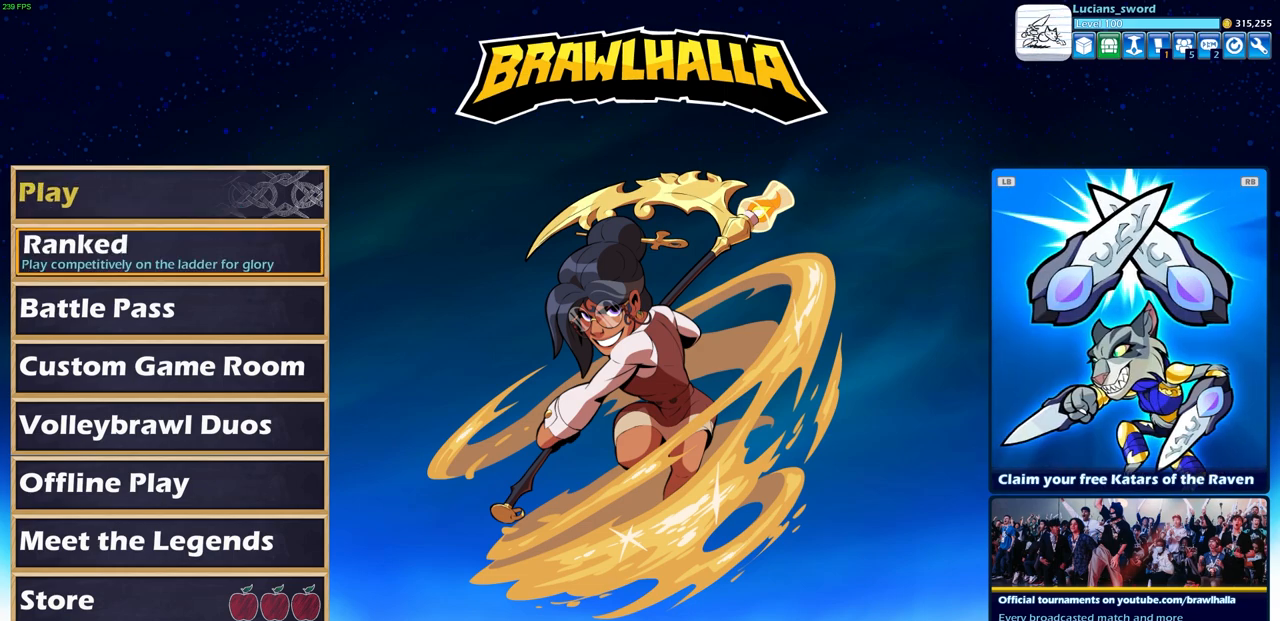
{"buttons": [], "left_stick": "center", "events": []}
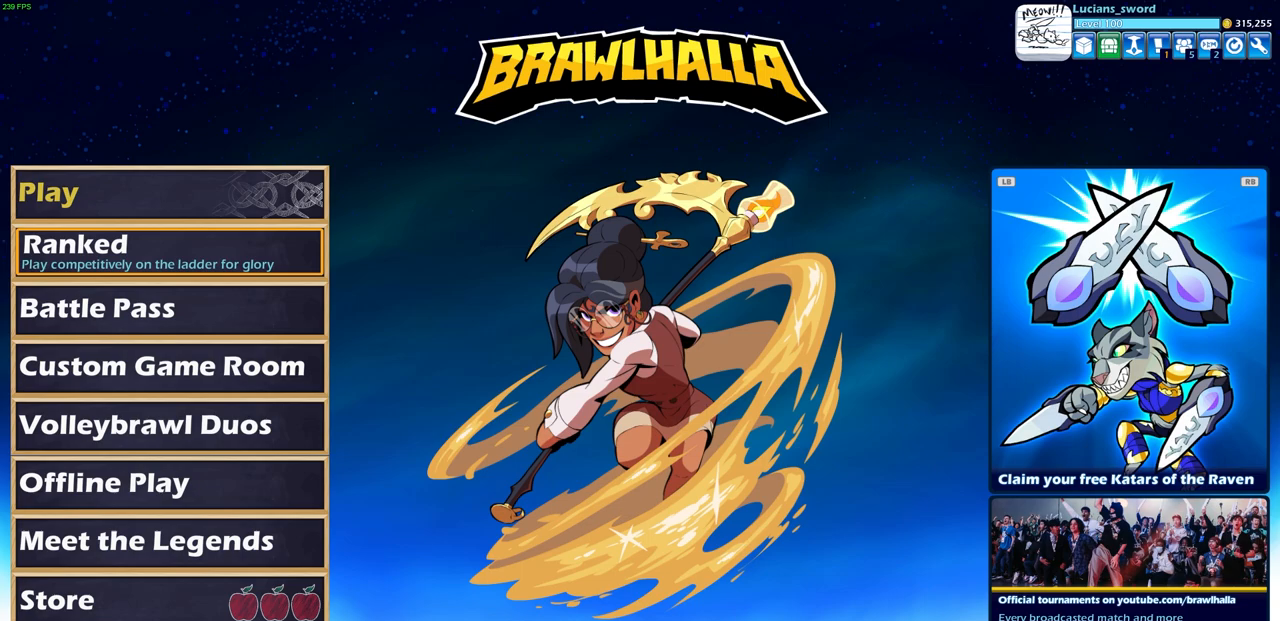
{"buttons": [], "left_stick": "center", "events": []}
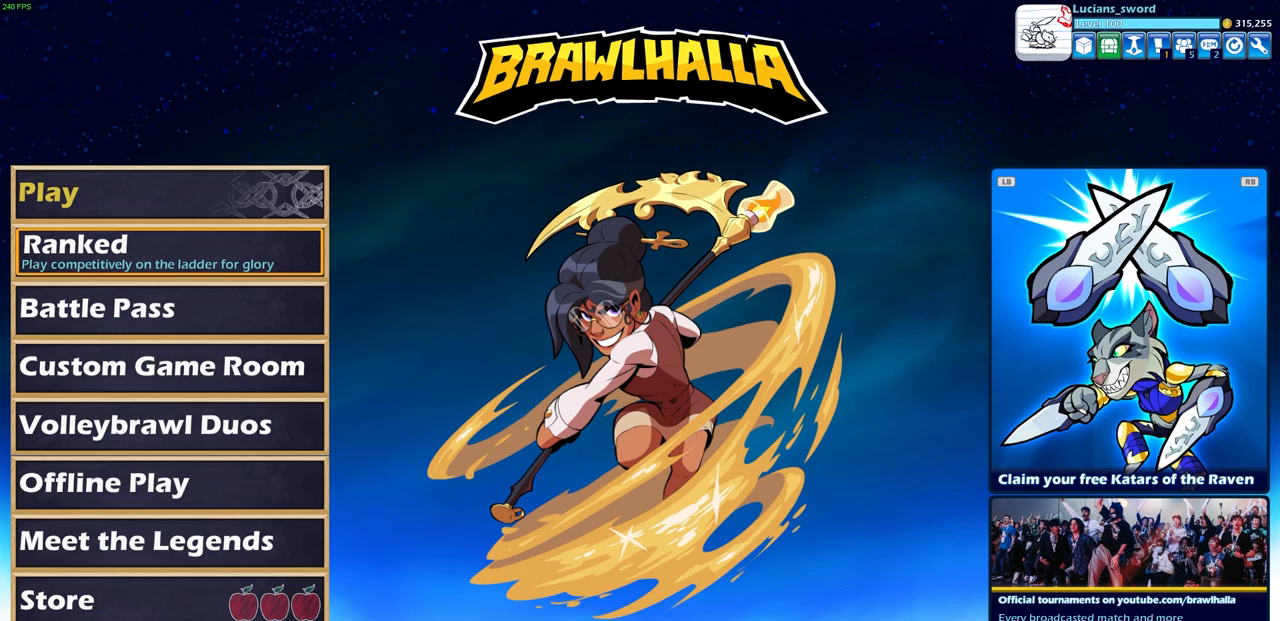
{"buttons": [], "left_stick": "center", "events": []}
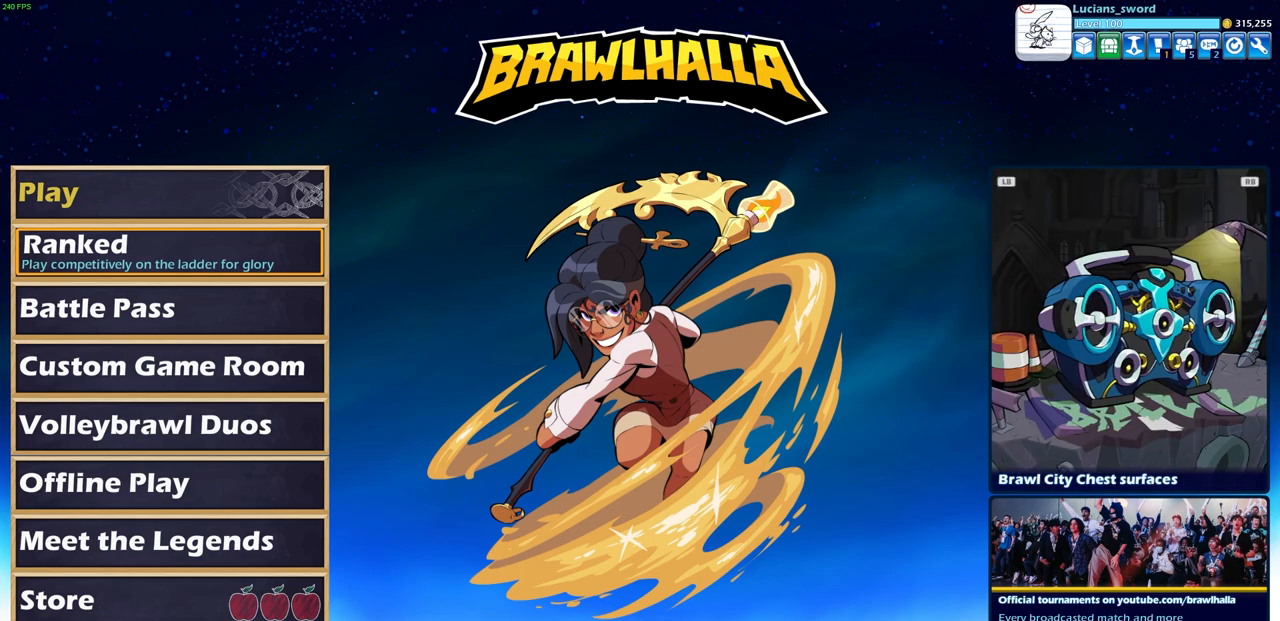
{"buttons": [], "left_stick": "center", "events": [[367, "DPAD_RIGHT", "down"], [500, "DPAD_RIGHT", "up"]]}
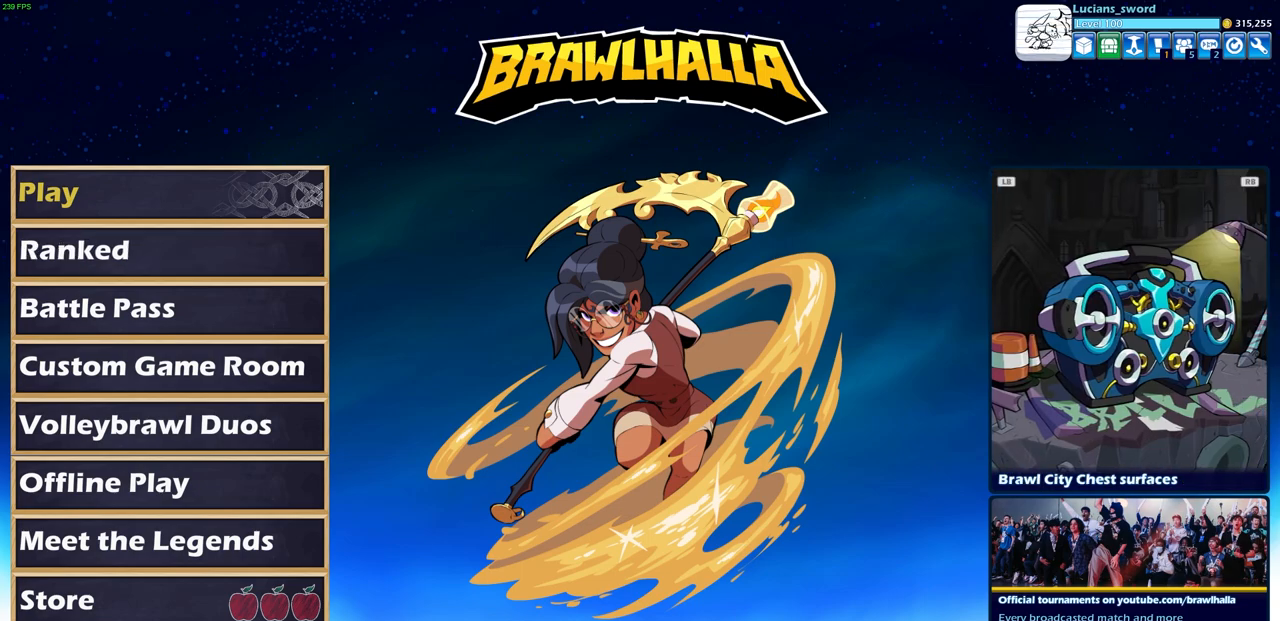
{"buttons": [], "left_stick": "center", "events": []}
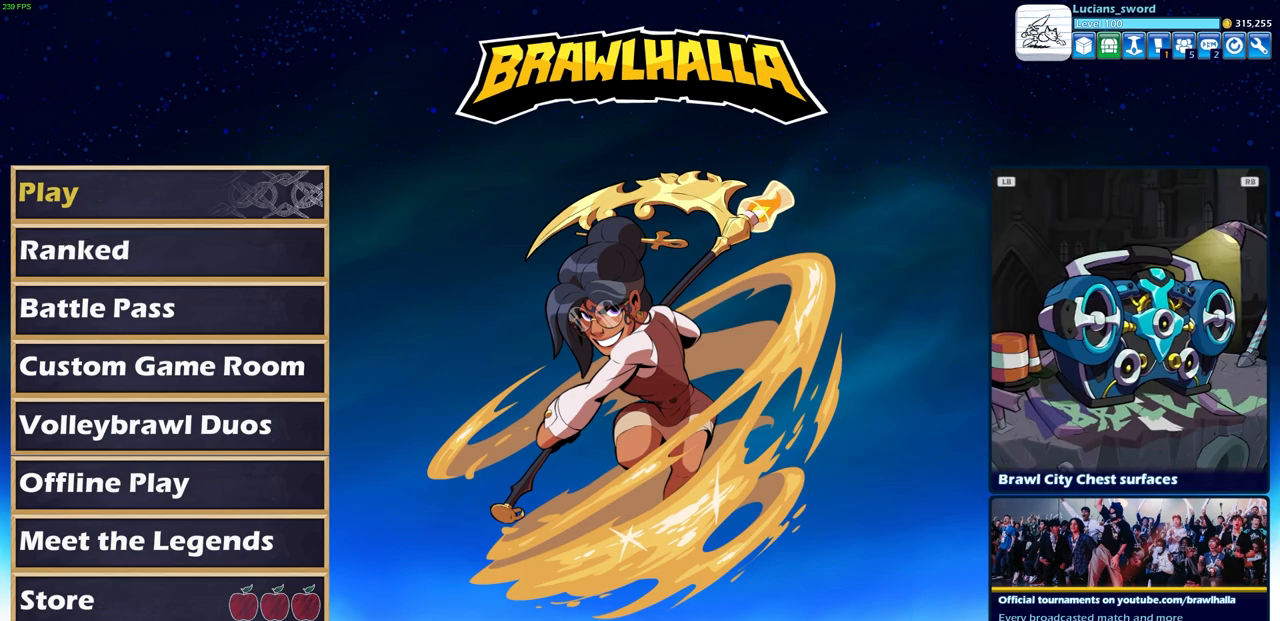
{"buttons": [], "left_stick": "center", "events": []}
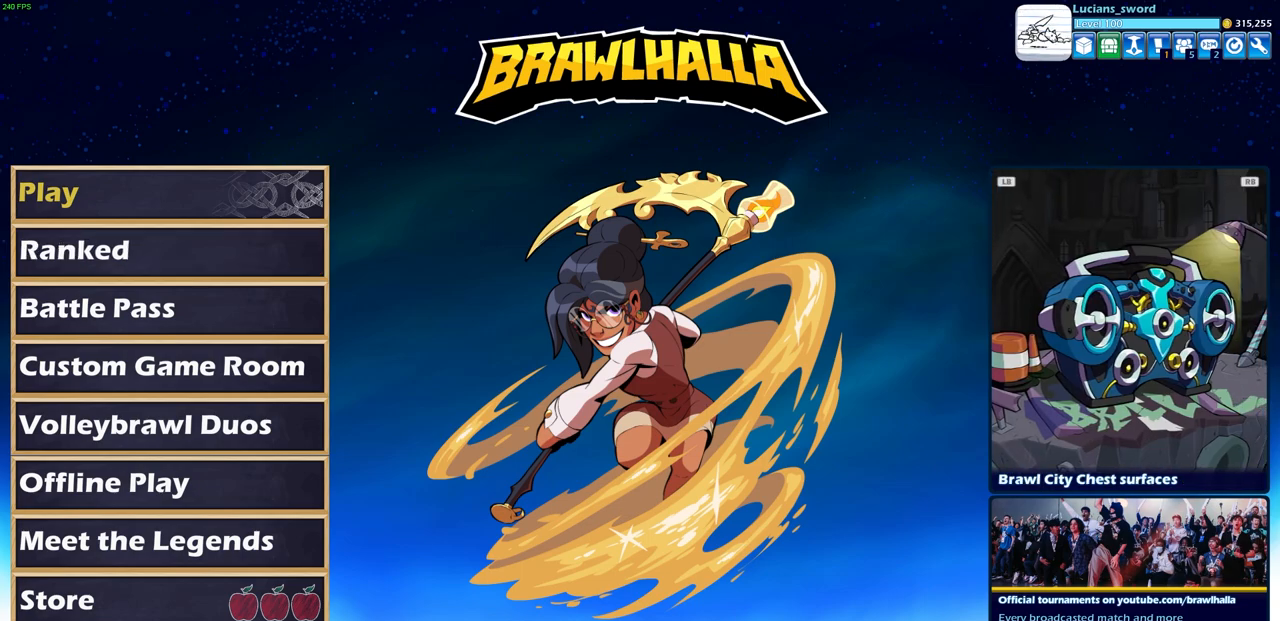
{"buttons": [], "left_stick": "center", "events": []}
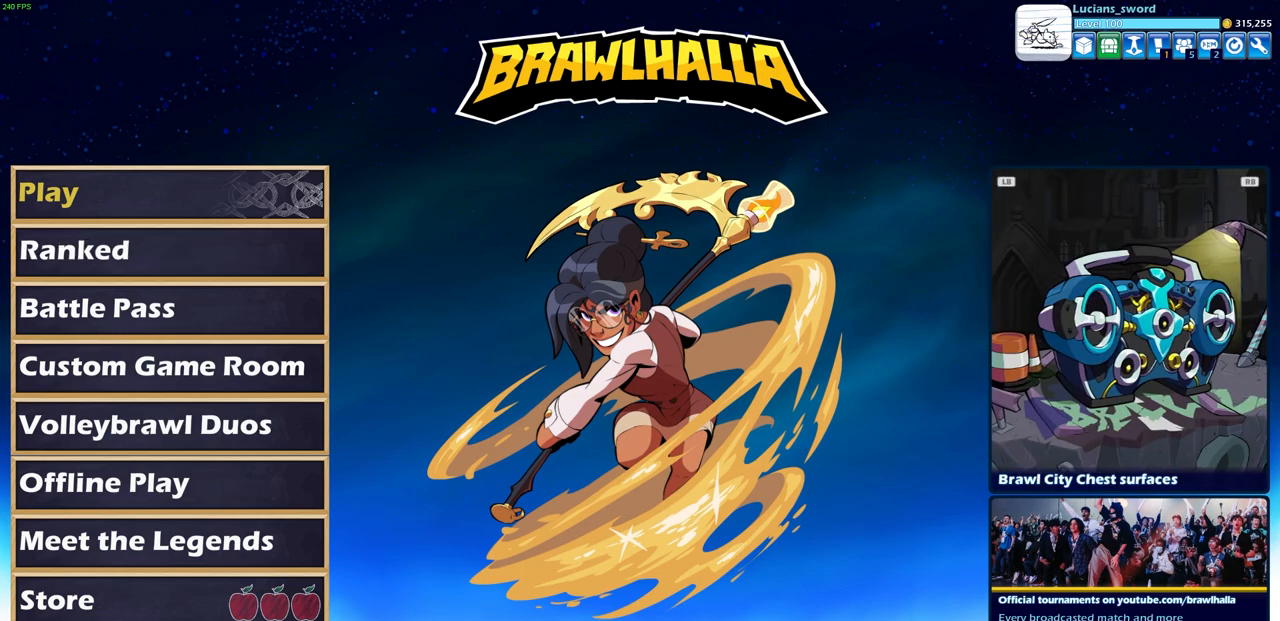
{"buttons": [], "left_stick": "center", "events": []}
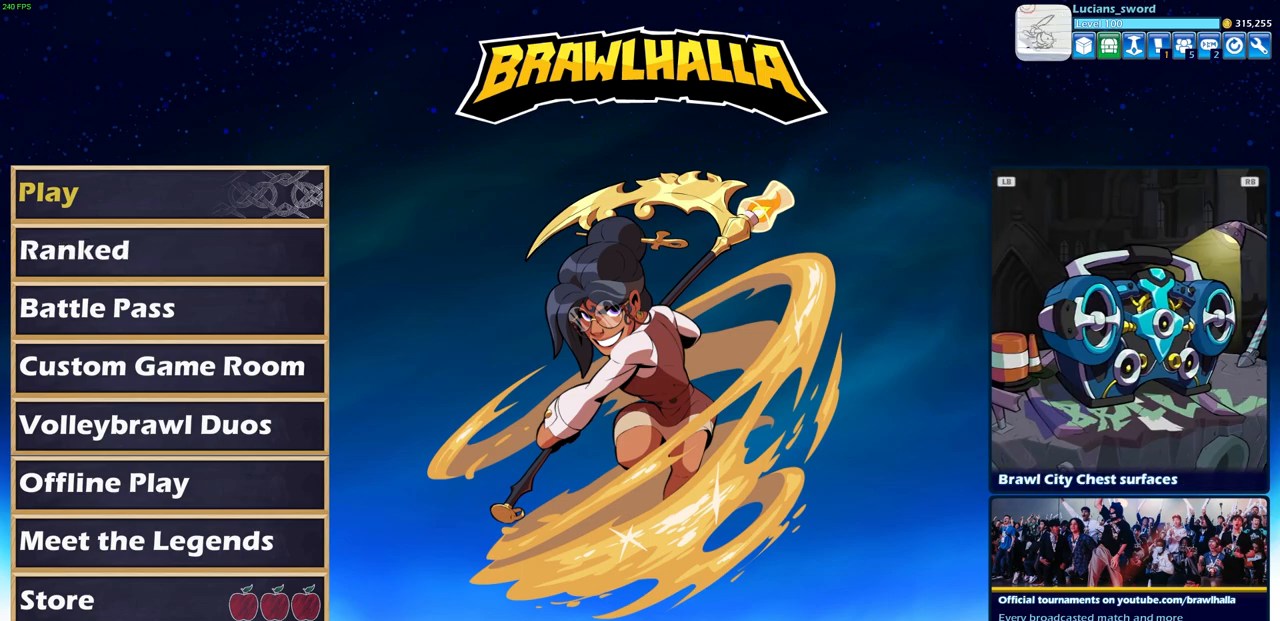
{"buttons": [], "left_stick": "center", "events": []}
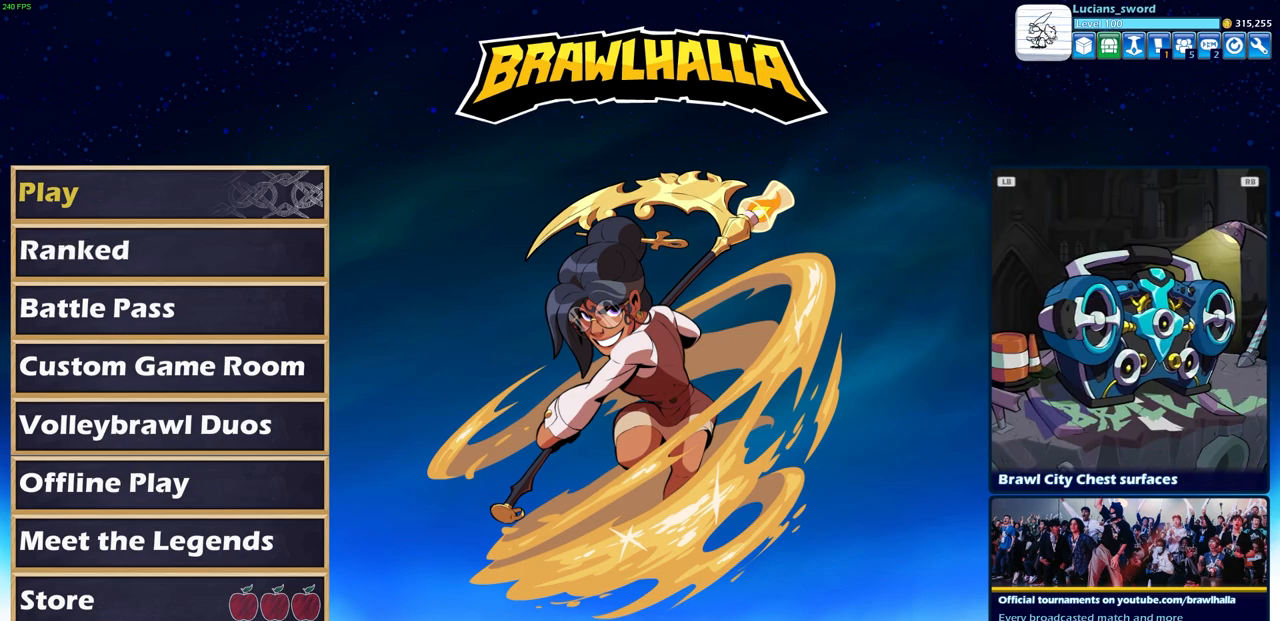
{"buttons": [], "left_stick": "center", "events": []}
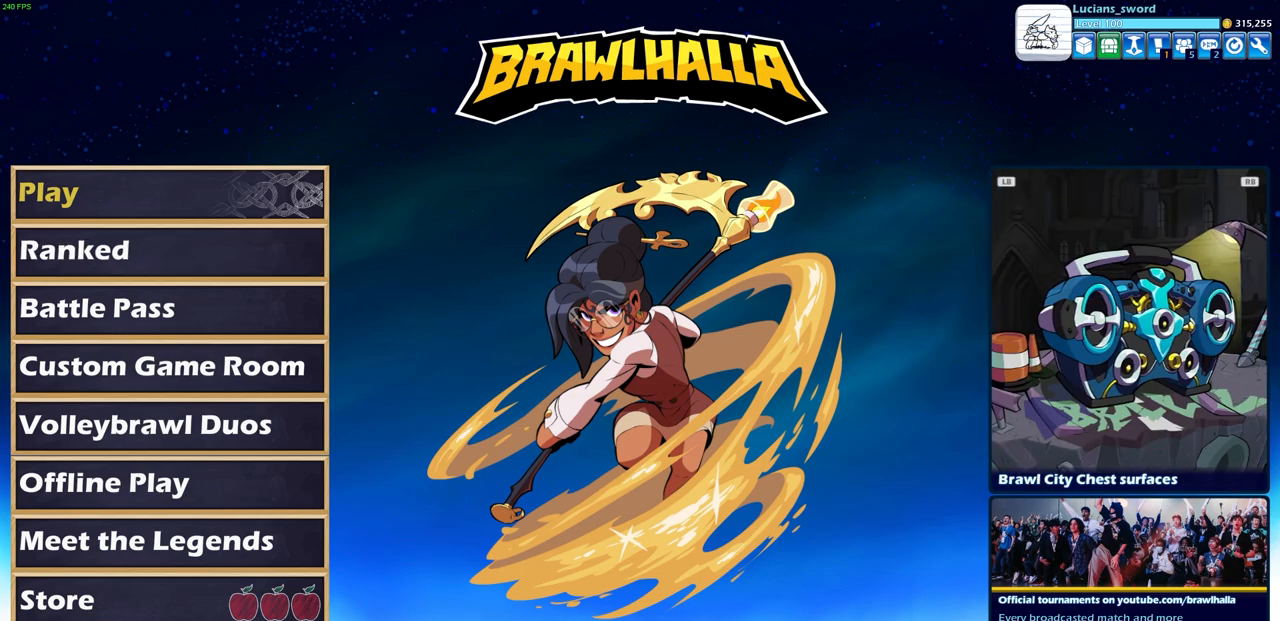
{"buttons": [], "left_stick": "center", "events": []}
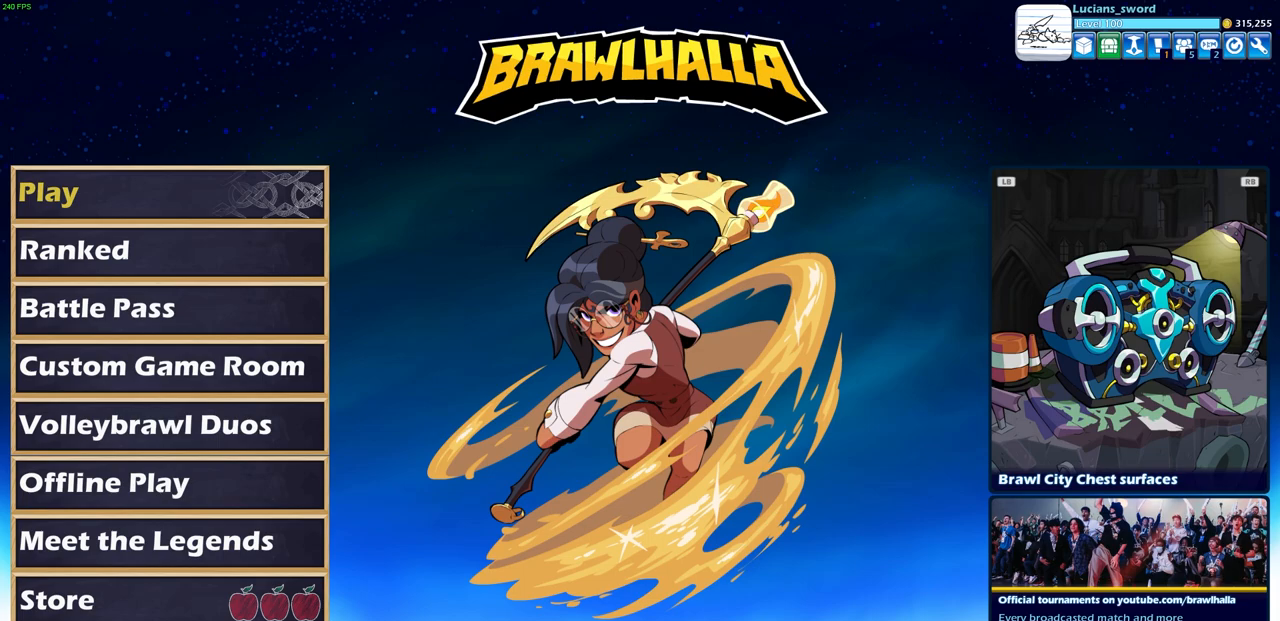
{"buttons": [], "left_stick": "center", "events": []}
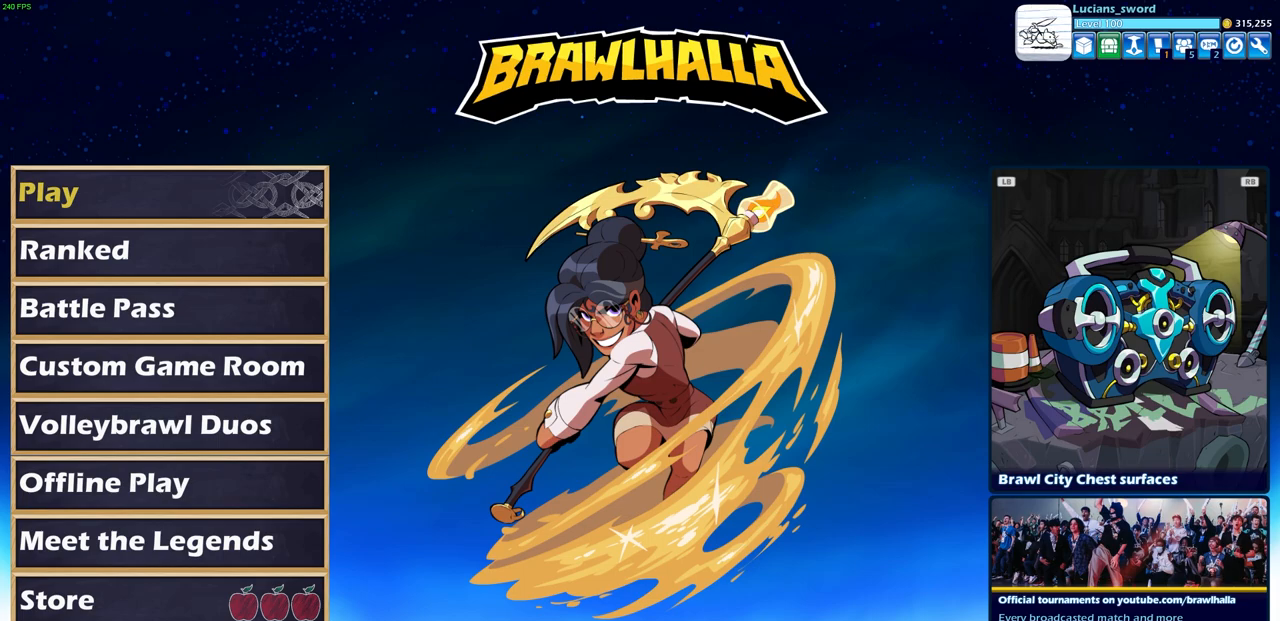
{"buttons": [], "left_stick": "center", "events": []}
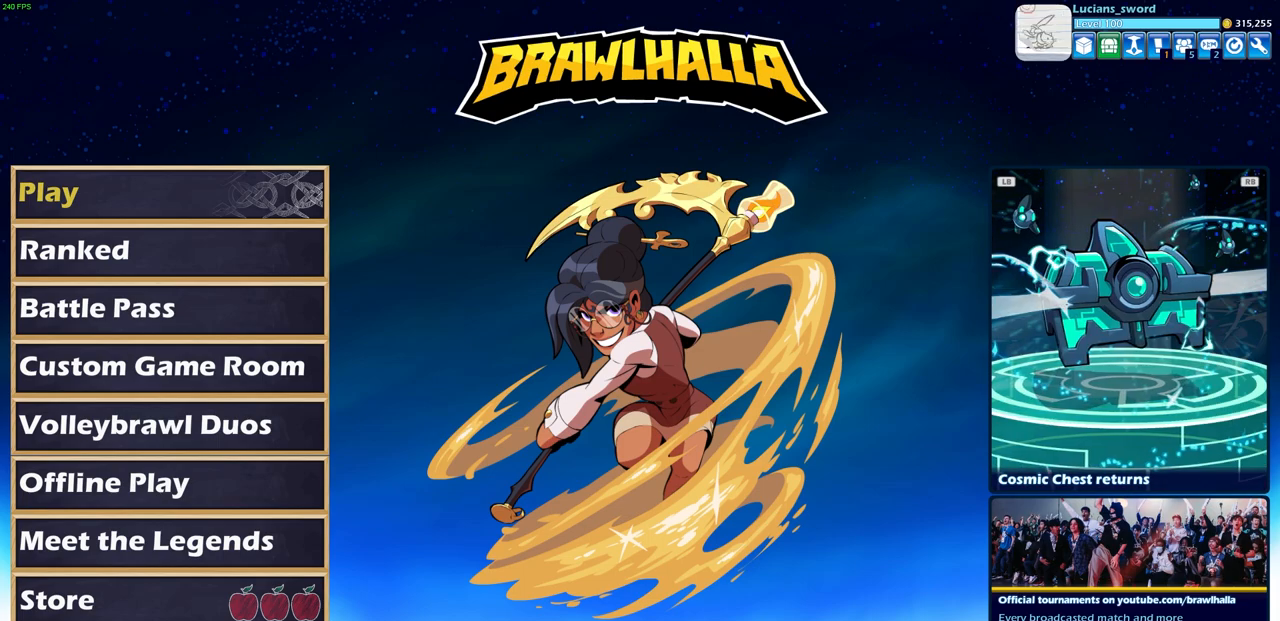
{"buttons": [], "left_stick": "center", "events": [[217, "CROSS", "down"], [300, "CROSS", "up"]]}
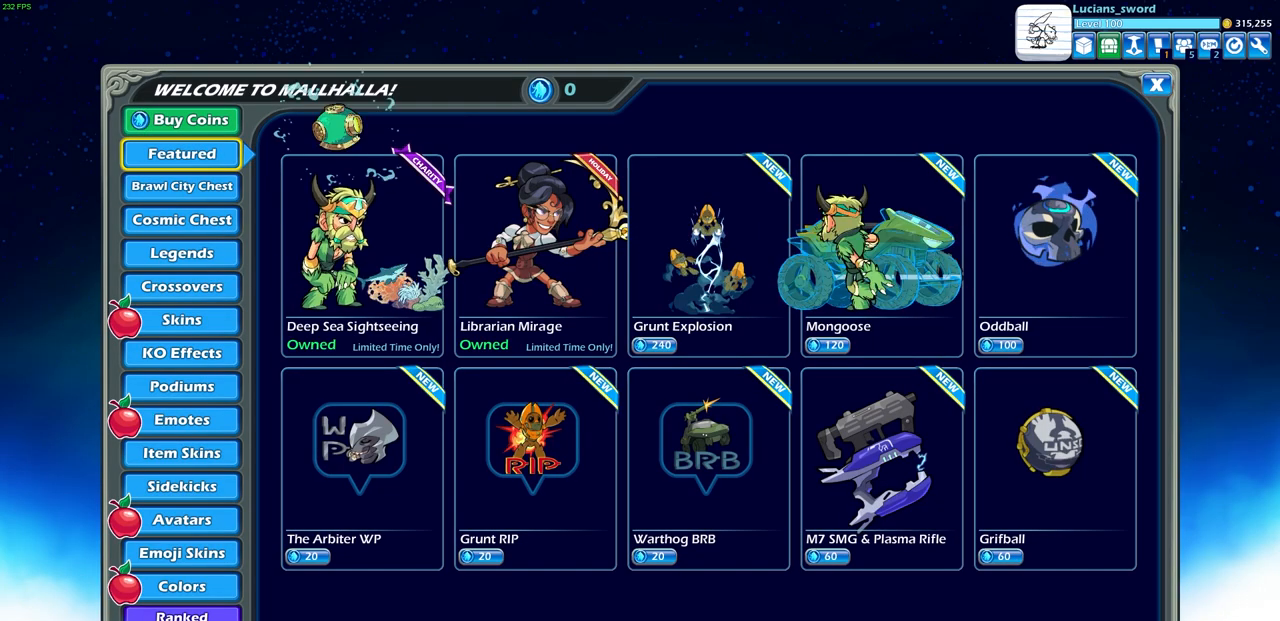
{"buttons": [], "left_stick": "center", "events": []}
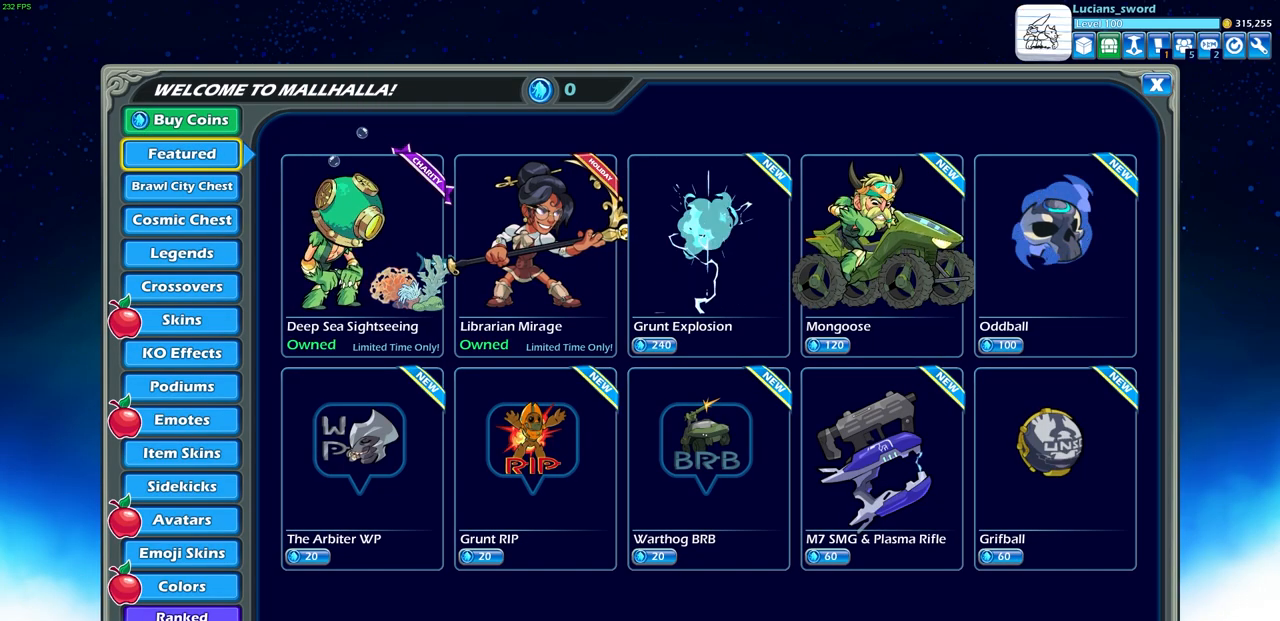
{"buttons": [], "left_stick": "center", "events": [[333, "DPAD_RIGHT", "down"], [433, "DPAD_RIGHT", "up"]]}
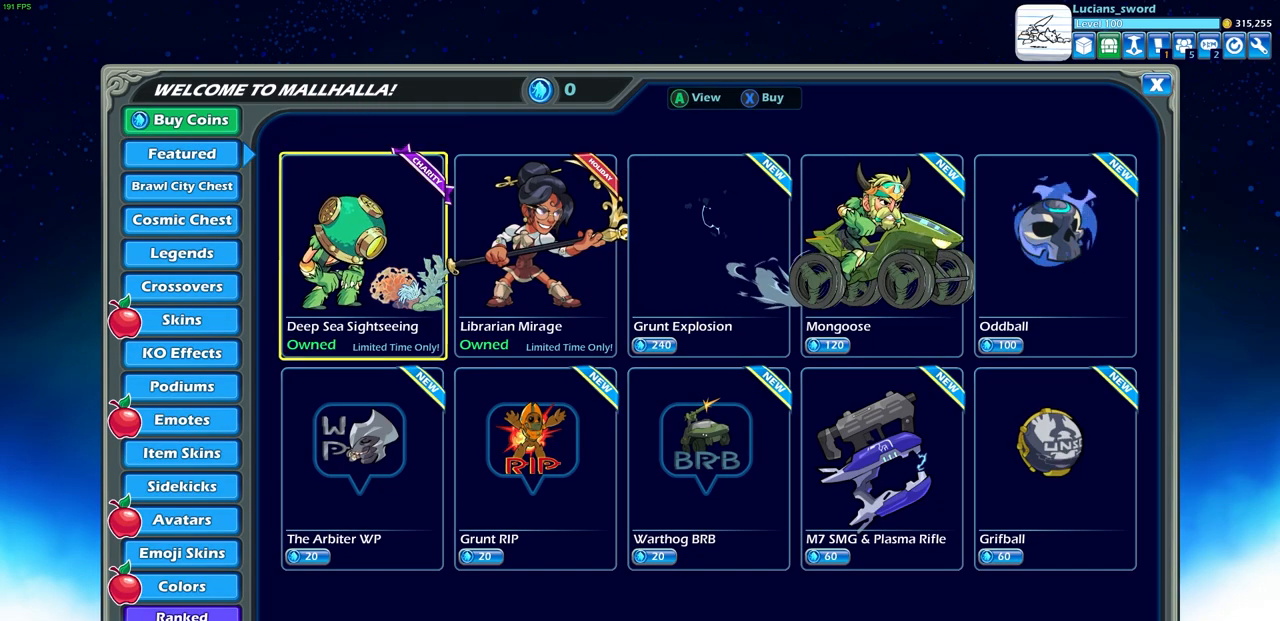
{"buttons": [], "left_stick": "center", "events": [[100, "DPAD_RIGHT", "down"], [183, "DPAD_RIGHT", "up"], [250, "CROSS", "down"], [333, "CROSS", "up"]]}